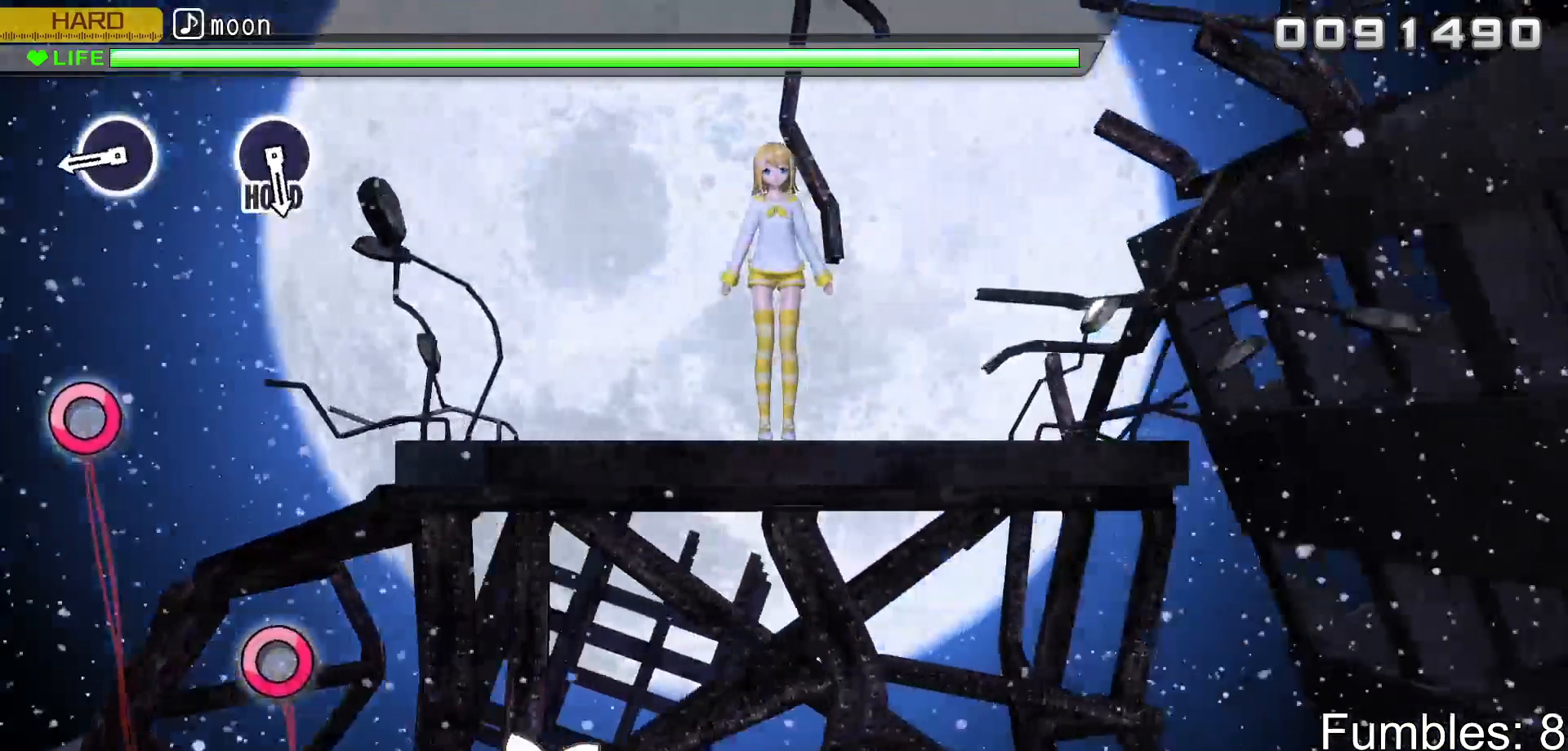
Gameplay with a controller (PlayStation layout); each line is a JSON object with the inputs held at the frame after it. "events" lists button and stick changes between this image and that frame as [ms after this image, input, new state], when the widget could be followed in between. Not read: L3.
{"buttons": ["CIRCLE"], "left_stick": "center", "right_stick": "center", "events": [[433, "CIRCLE", "down"]]}
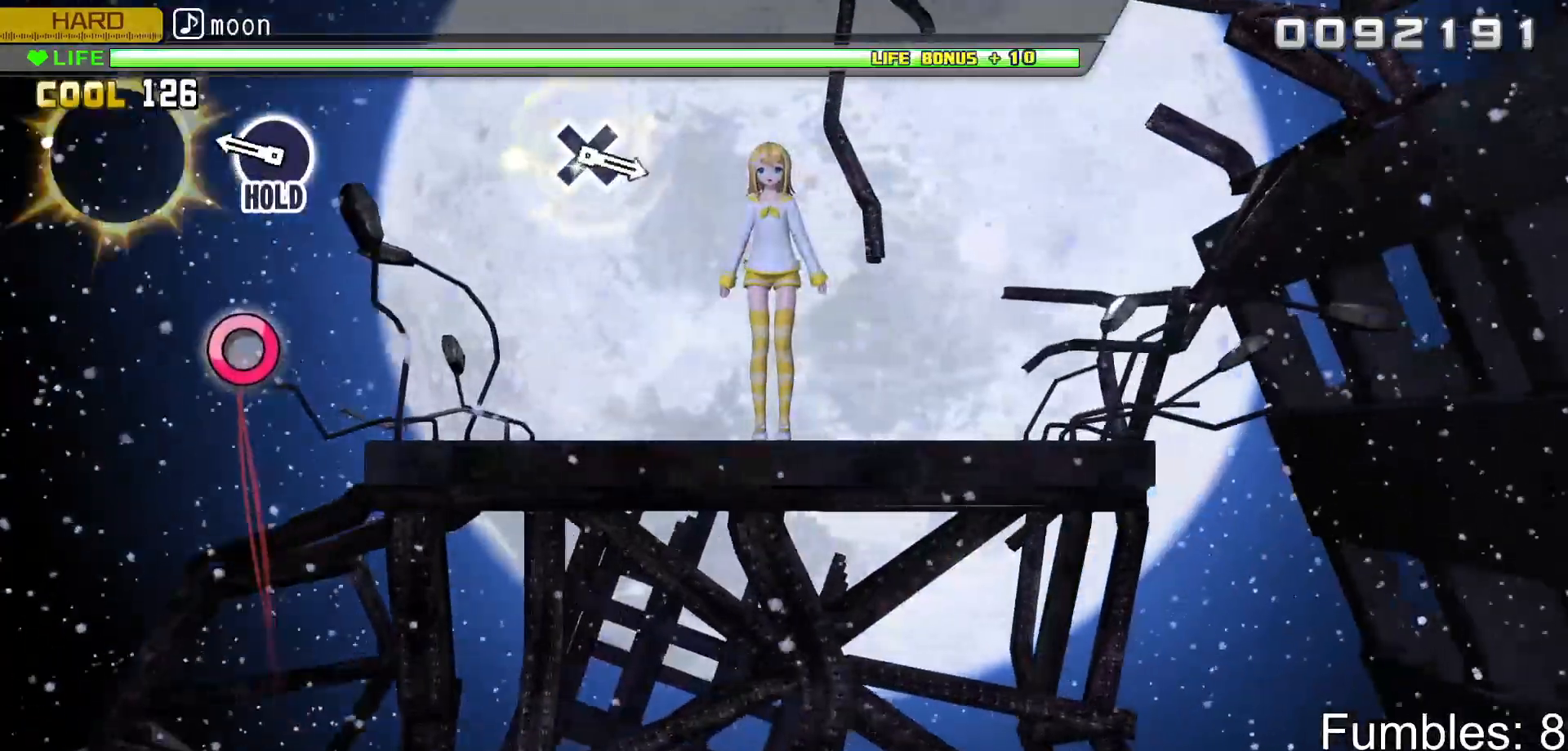
{"buttons": ["CIRCLE"], "left_stick": "center", "right_stick": "center", "events": [[150, "CIRCLE", "up"], [317, "CIRCLE", "down"]]}
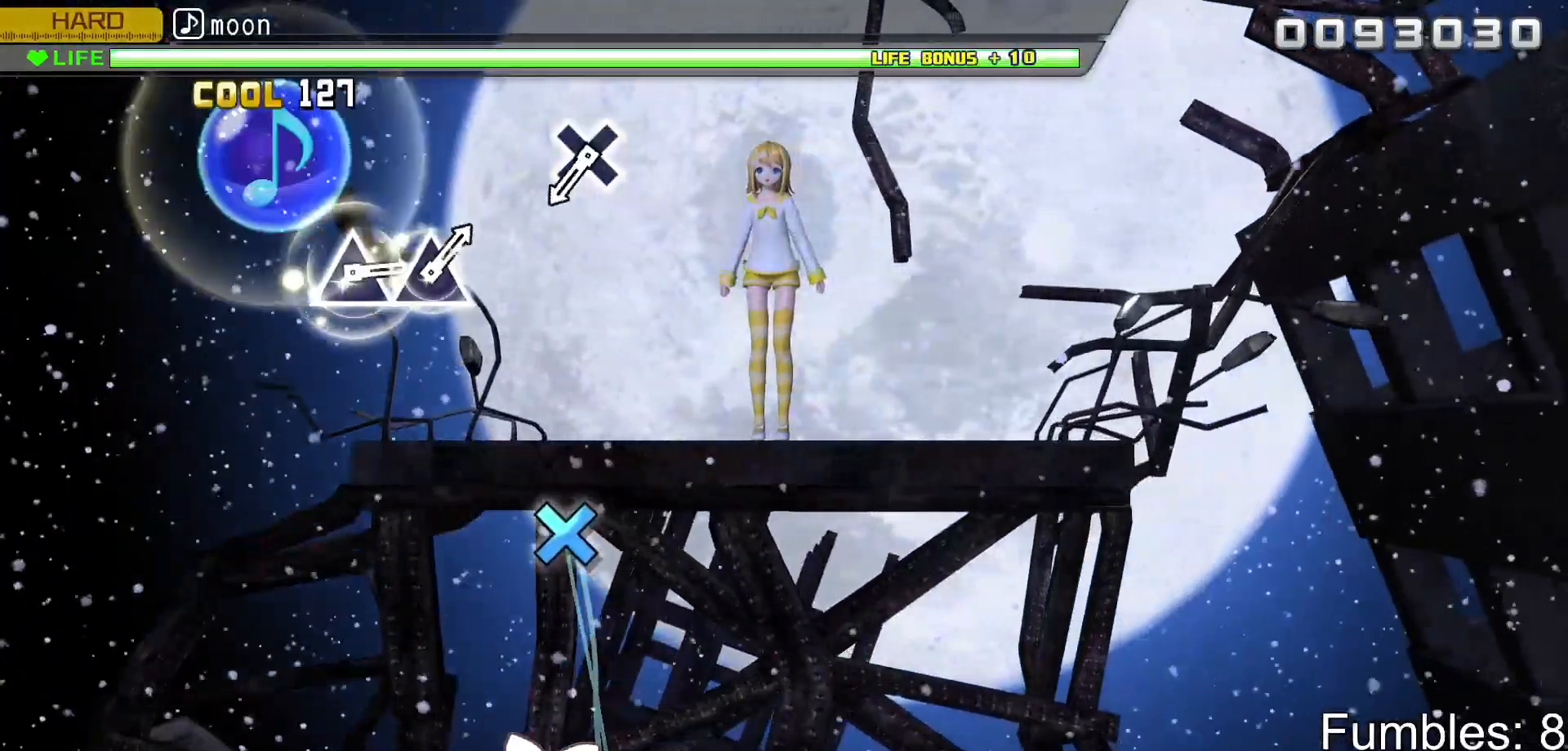
{"buttons": ["R2"], "left_stick": "center", "right_stick": "center", "events": [[17, "R2", "down"], [133, "CIRCLE", "up"]]}
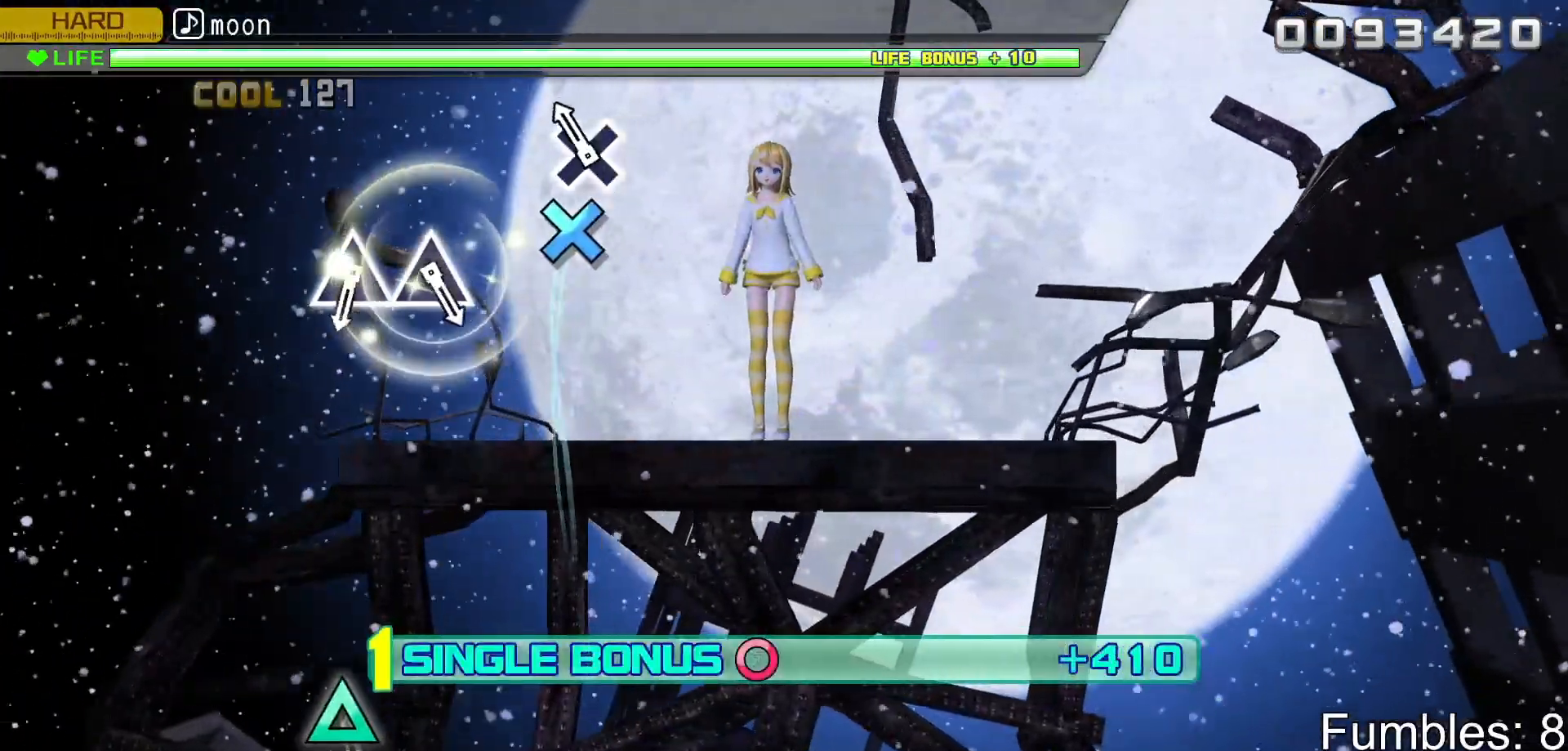
{"buttons": ["R2"], "left_stick": "center", "right_stick": "center", "events": [[133, "CROSS", "down"], [333, "CROSS", "up"]]}
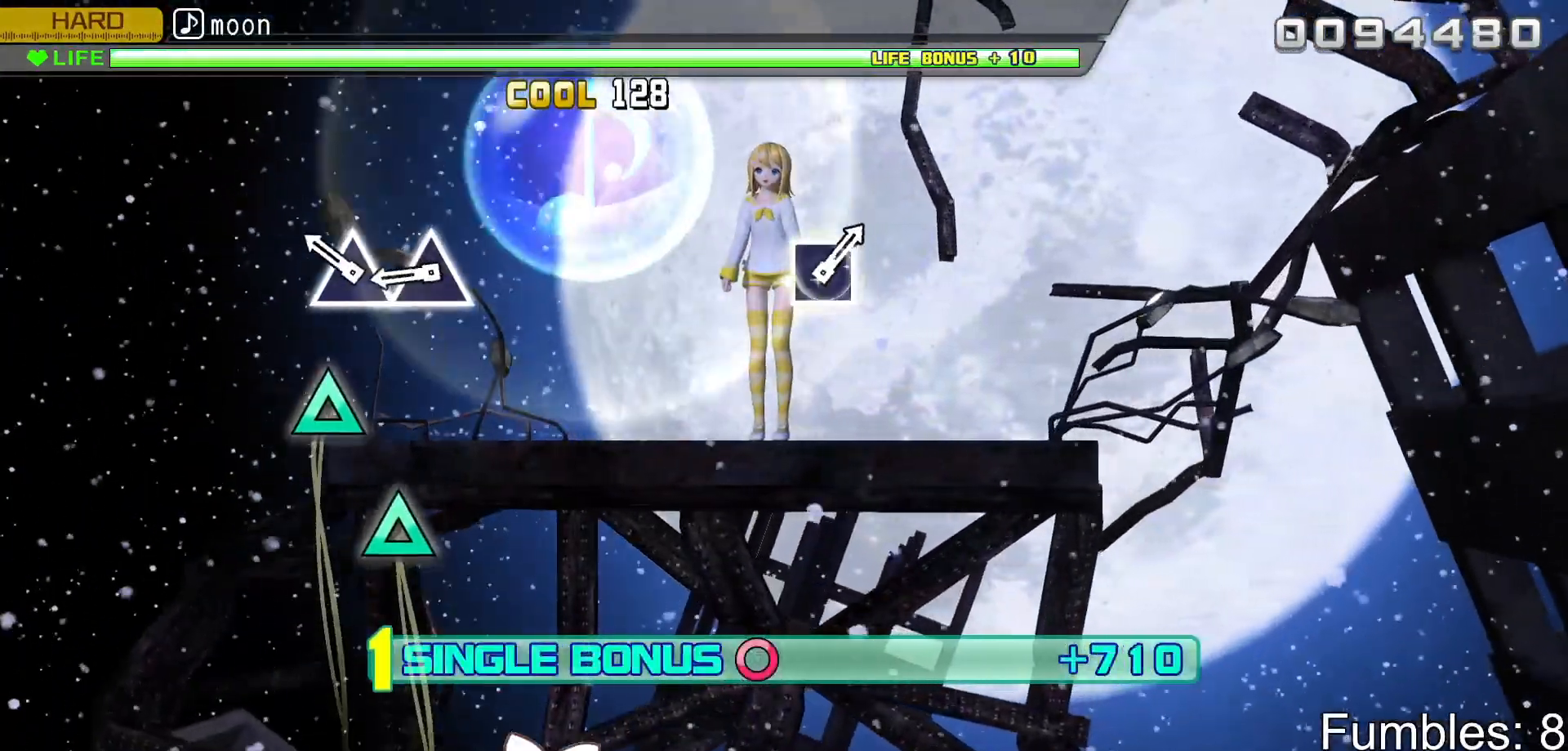
{"buttons": ["TRIANGLE", "R2"], "left_stick": "center", "right_stick": "center", "events": [[200, "TRIANGLE", "down"], [317, "TRIANGLE", "up"], [417, "TRIANGLE", "down"]]}
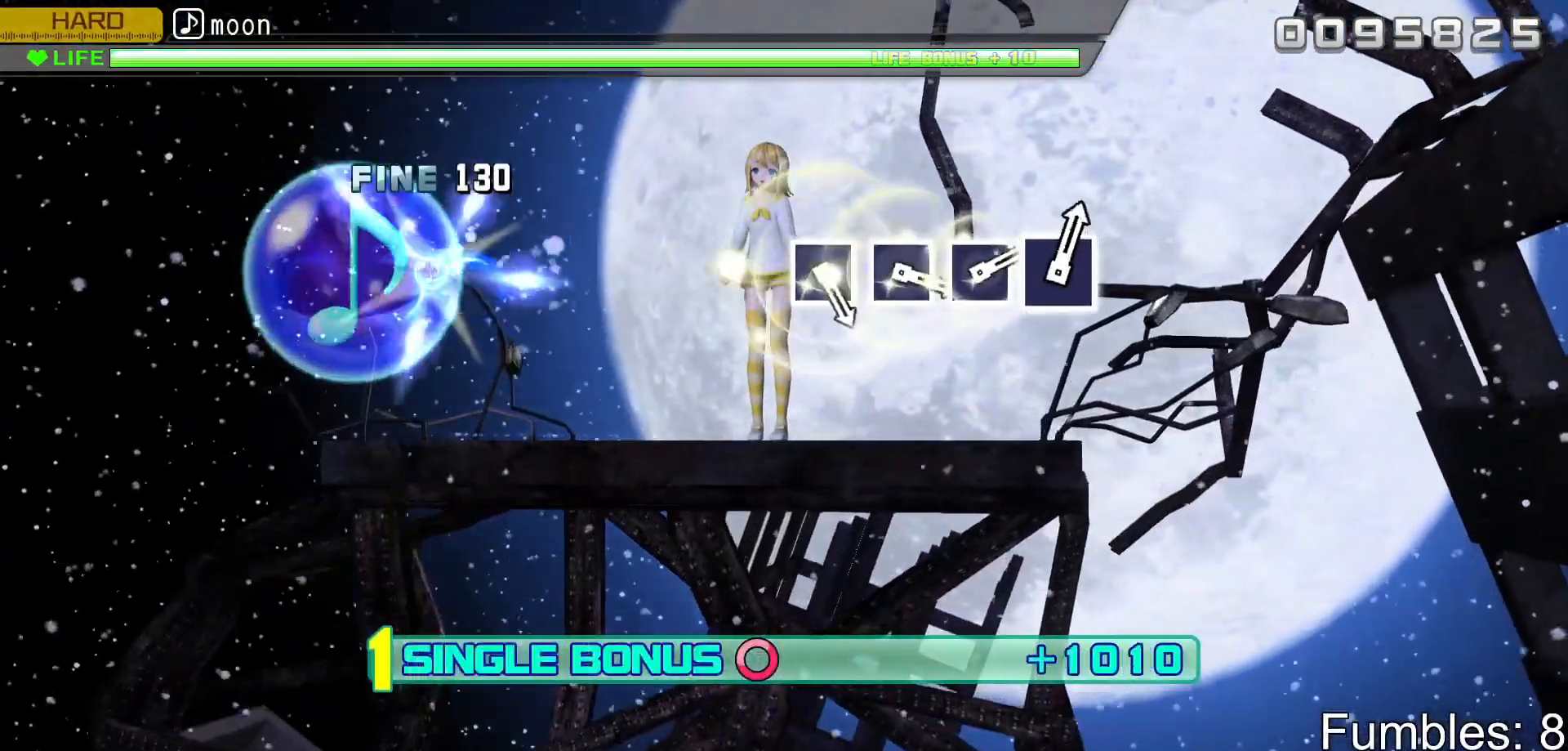
{"buttons": ["R2"], "left_stick": "center", "right_stick": "center", "events": [[50, "TRIANGLE", "up"]]}
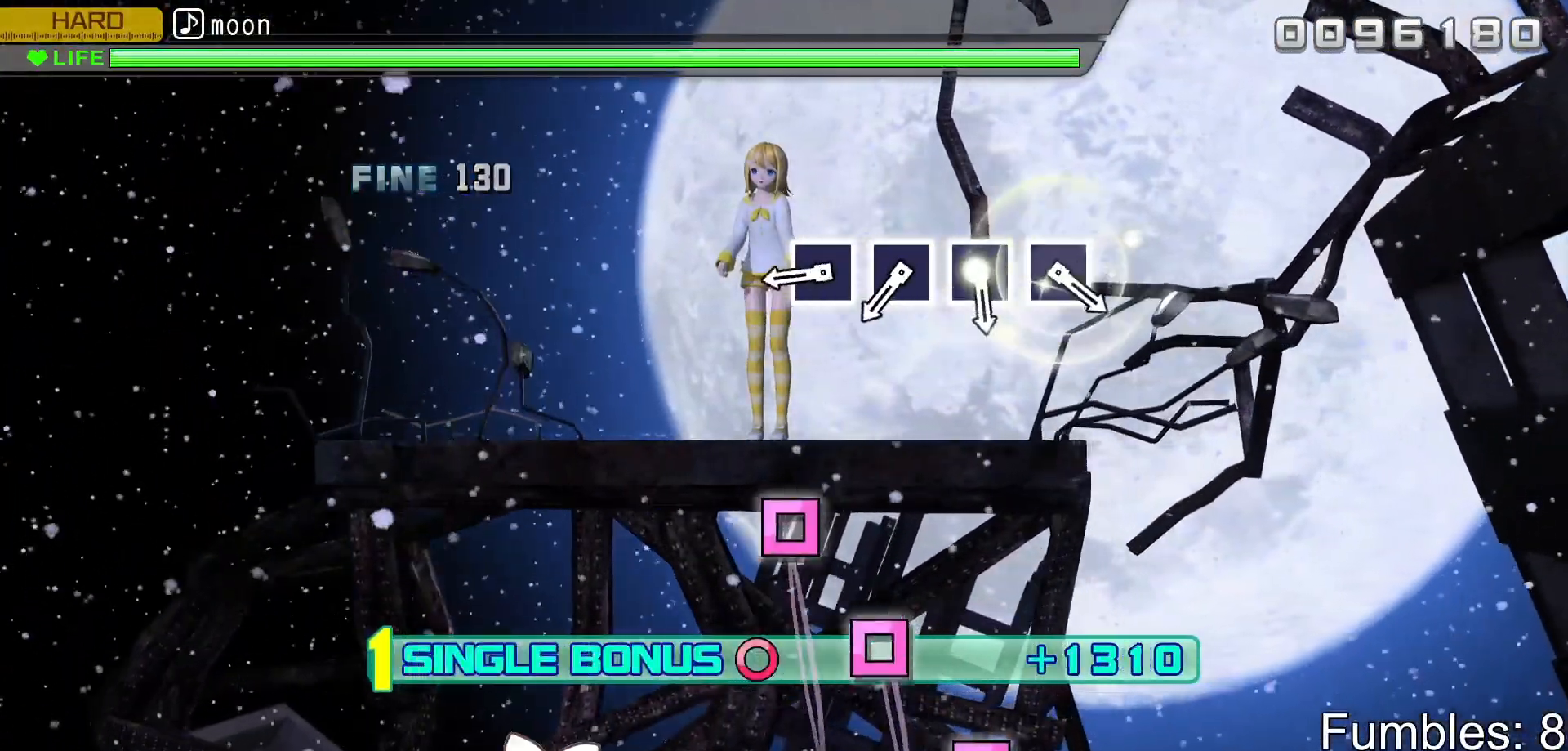
{"buttons": ["SQUARE", "R2"], "left_stick": "center", "right_stick": "center", "events": [[450, "SQUARE", "down"]]}
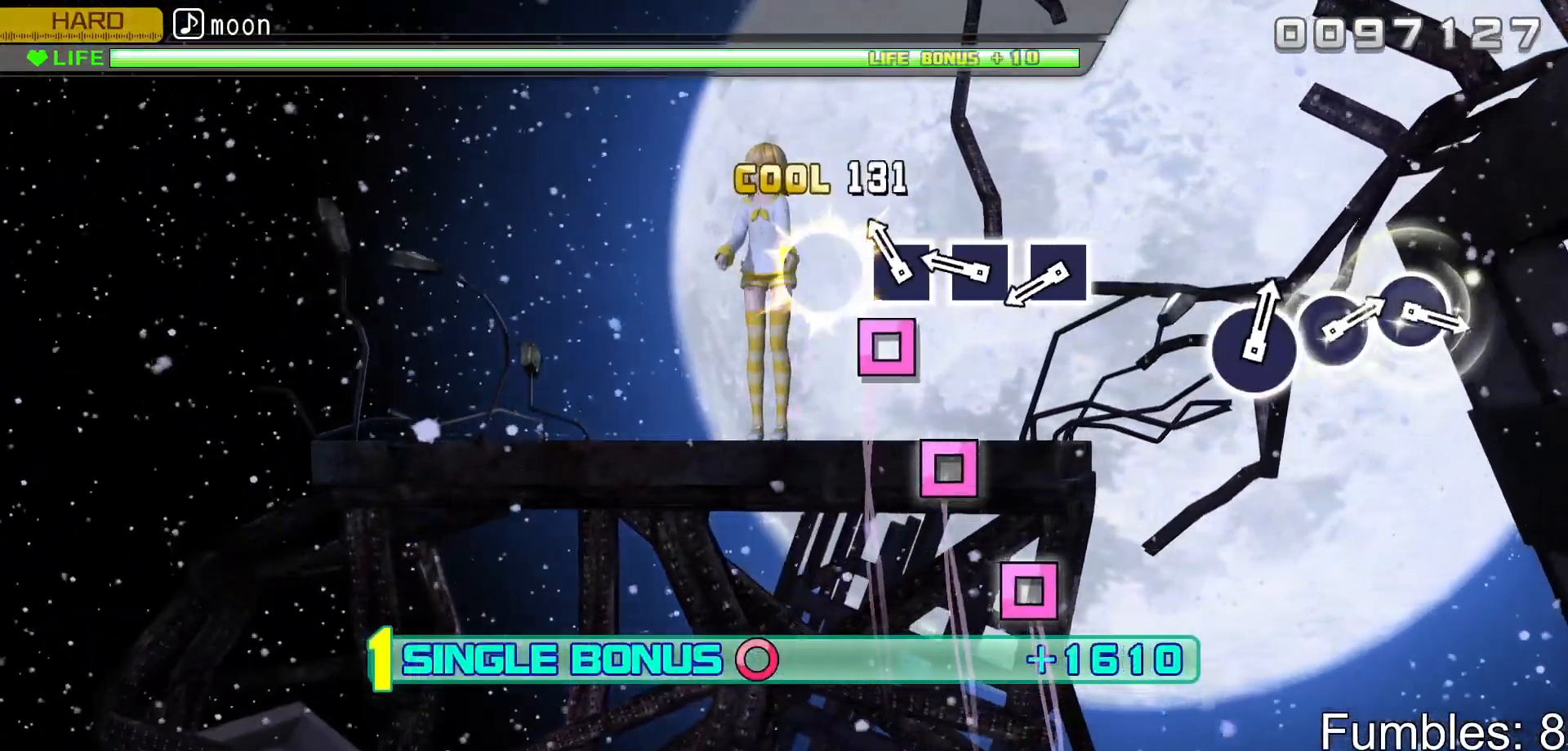
{"buttons": ["R2"], "left_stick": "center", "right_stick": "center", "events": [[33, "SQUARE", "up"], [133, "SQUARE", "down"], [233, "SQUARE", "up"], [333, "SQUARE", "down"], [433, "SQUARE", "up"]]}
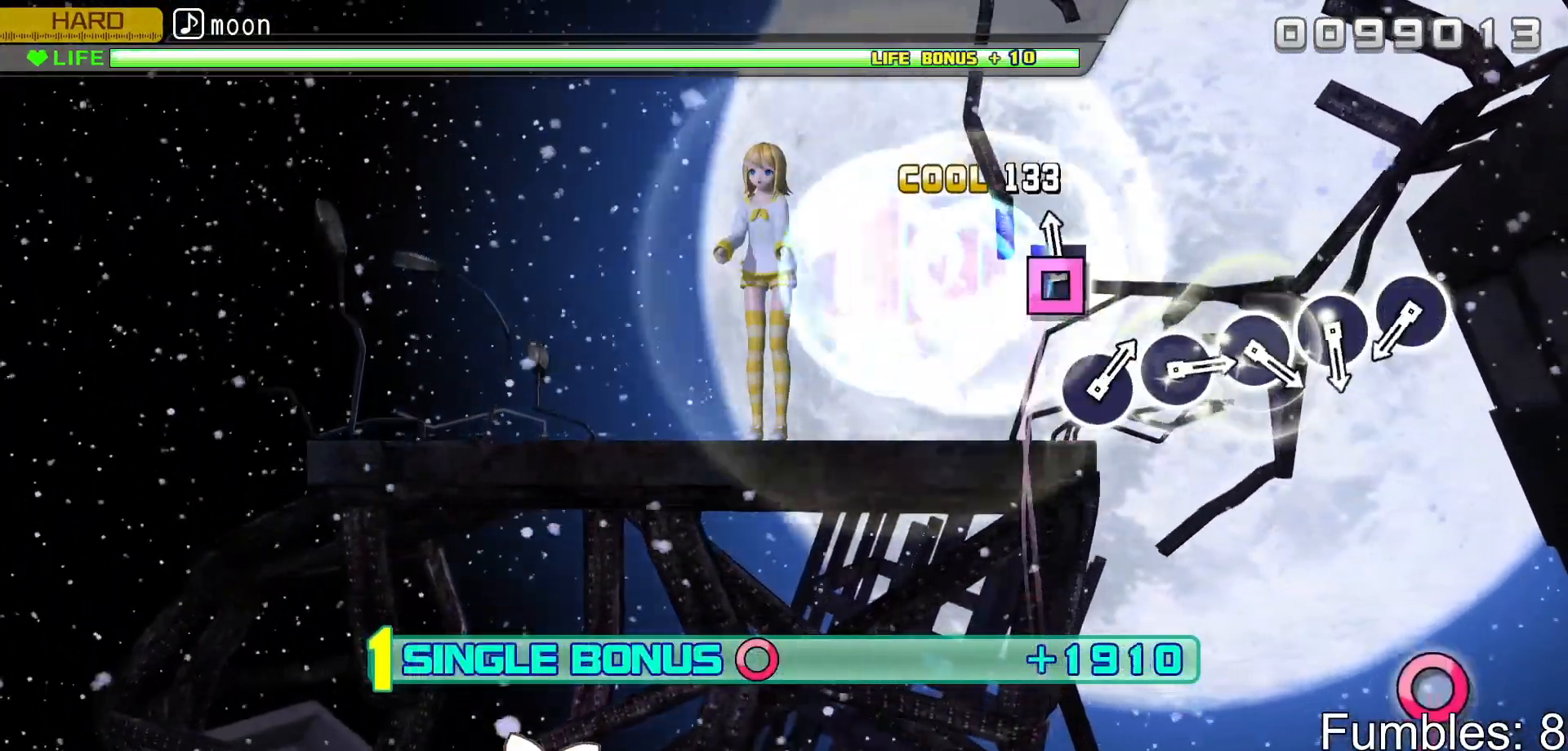
{"buttons": ["R2"], "left_stick": "center", "right_stick": "center", "events": [[33, "SQUARE", "down"], [167, "SQUARE", "up"]]}
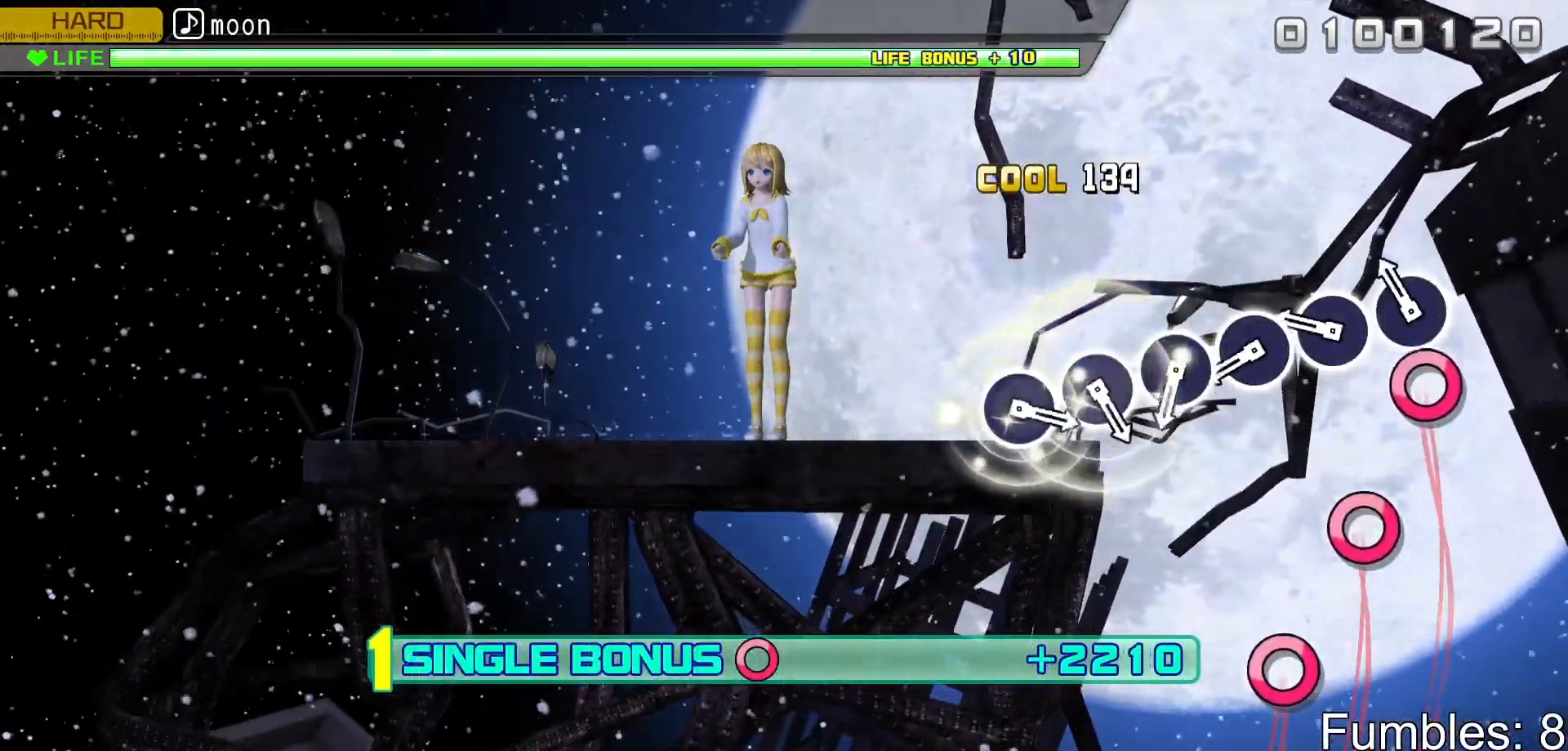
{"buttons": ["R2"], "left_stick": "center", "right_stick": "center", "events": [[133, "CIRCLE", "down"], [250, "CIRCLE", "up"], [350, "CIRCLE", "down"], [450, "CIRCLE", "up"]]}
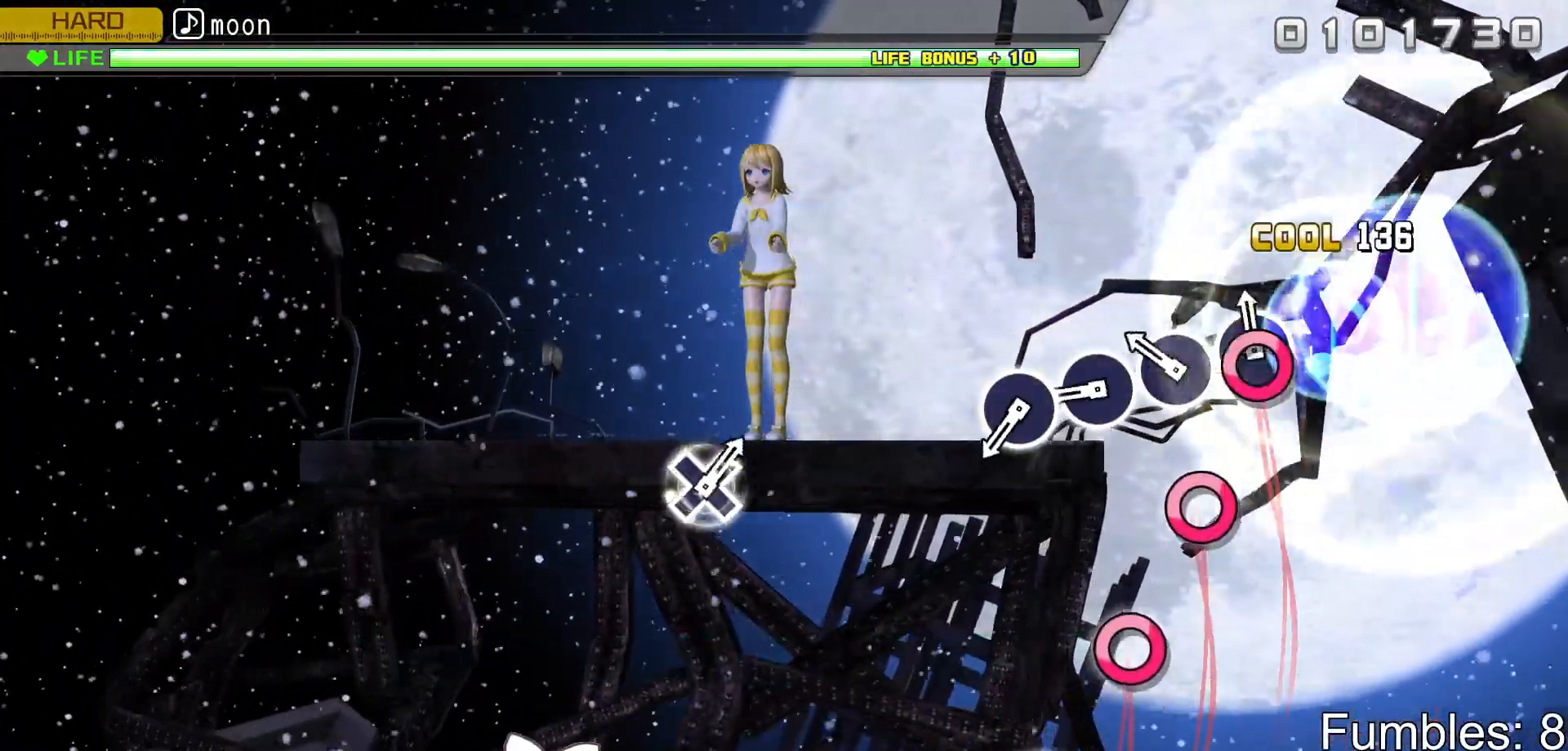
{"buttons": ["CIRCLE", "R2"], "left_stick": "center", "right_stick": "center", "events": [[33, "CIRCLE", "down"], [150, "CIRCLE", "up"], [233, "CIRCLE", "down"], [350, "CIRCLE", "up"], [433, "CIRCLE", "down"]]}
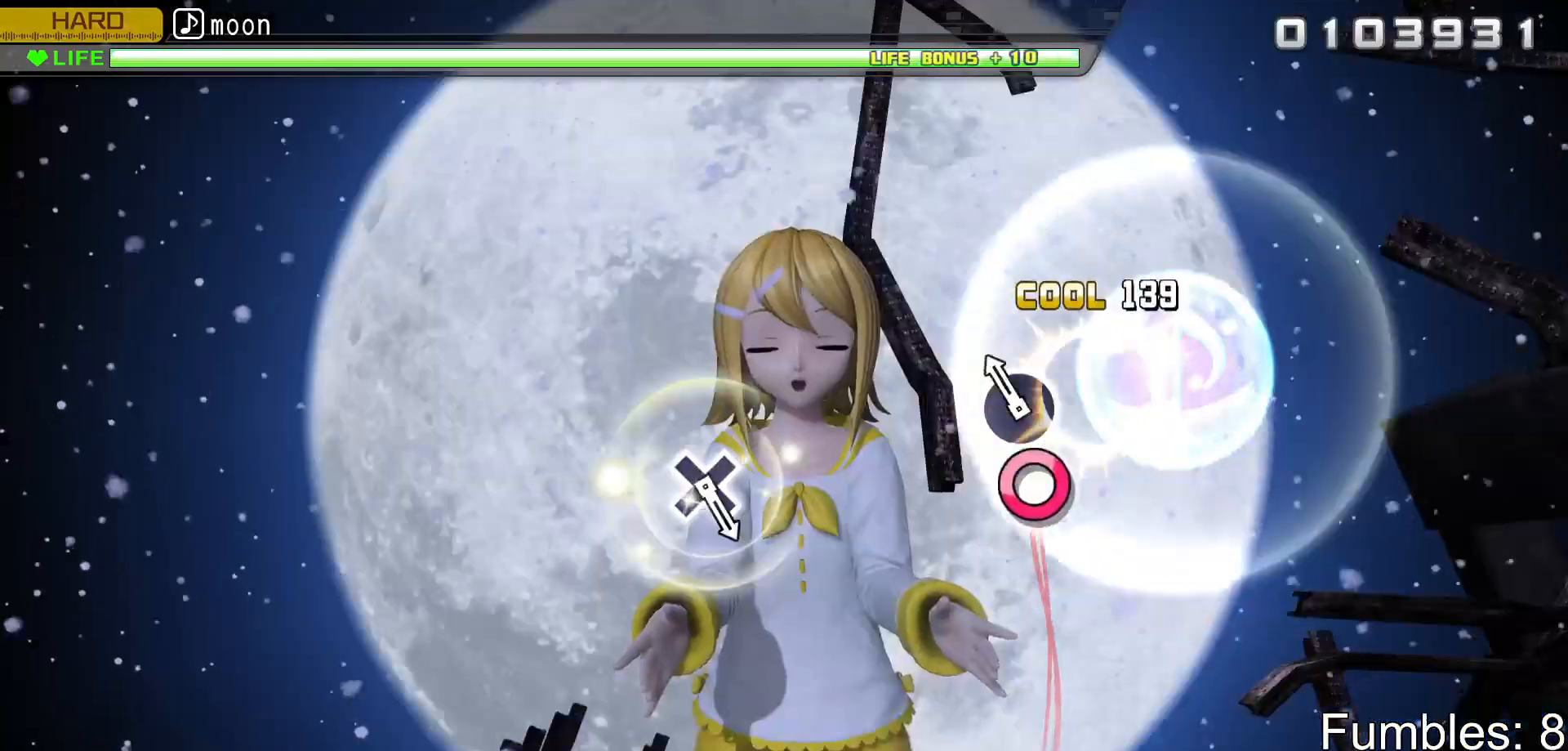
{"buttons": ["R2"], "left_stick": "center", "right_stick": "center", "events": [[33, "CIRCLE", "up"], [133, "CIRCLE", "down"], [283, "CIRCLE", "up"]]}
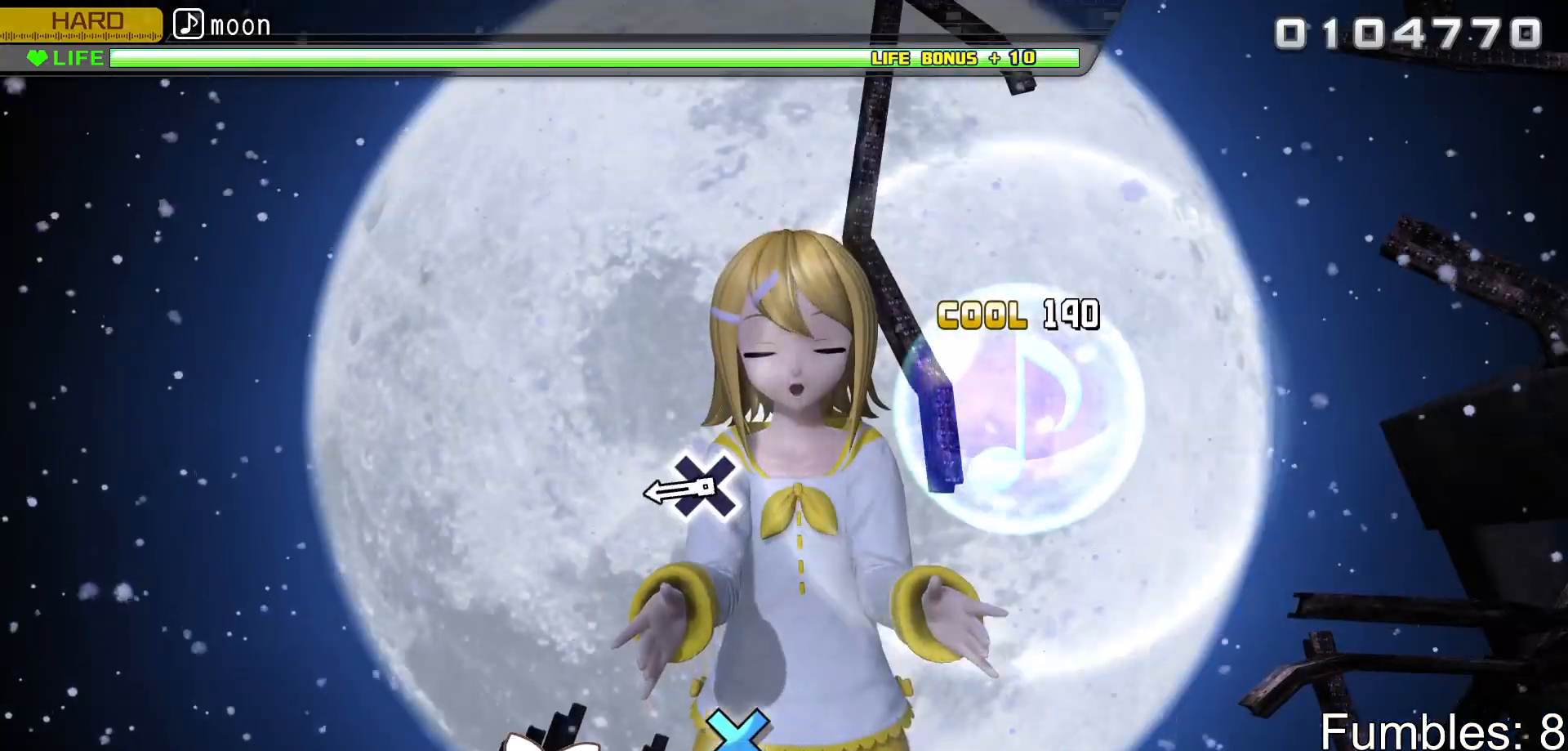
{"buttons": ["CROSS", "R2"], "left_stick": "center", "right_stick": "center", "events": [[417, "CROSS", "down"]]}
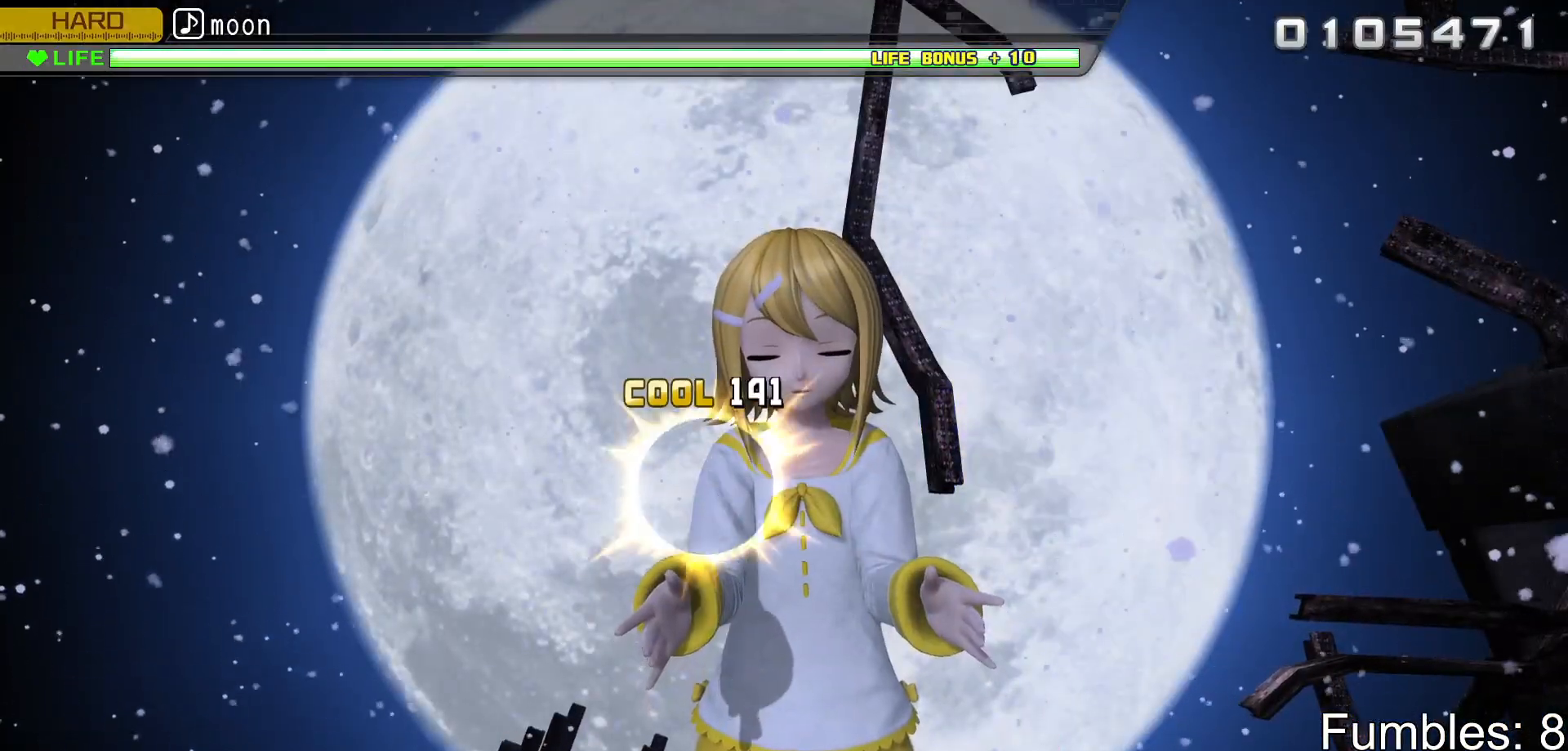
{"buttons": ["R2"], "left_stick": "center", "right_stick": "center", "events": [[117, "CROSS", "up"]]}
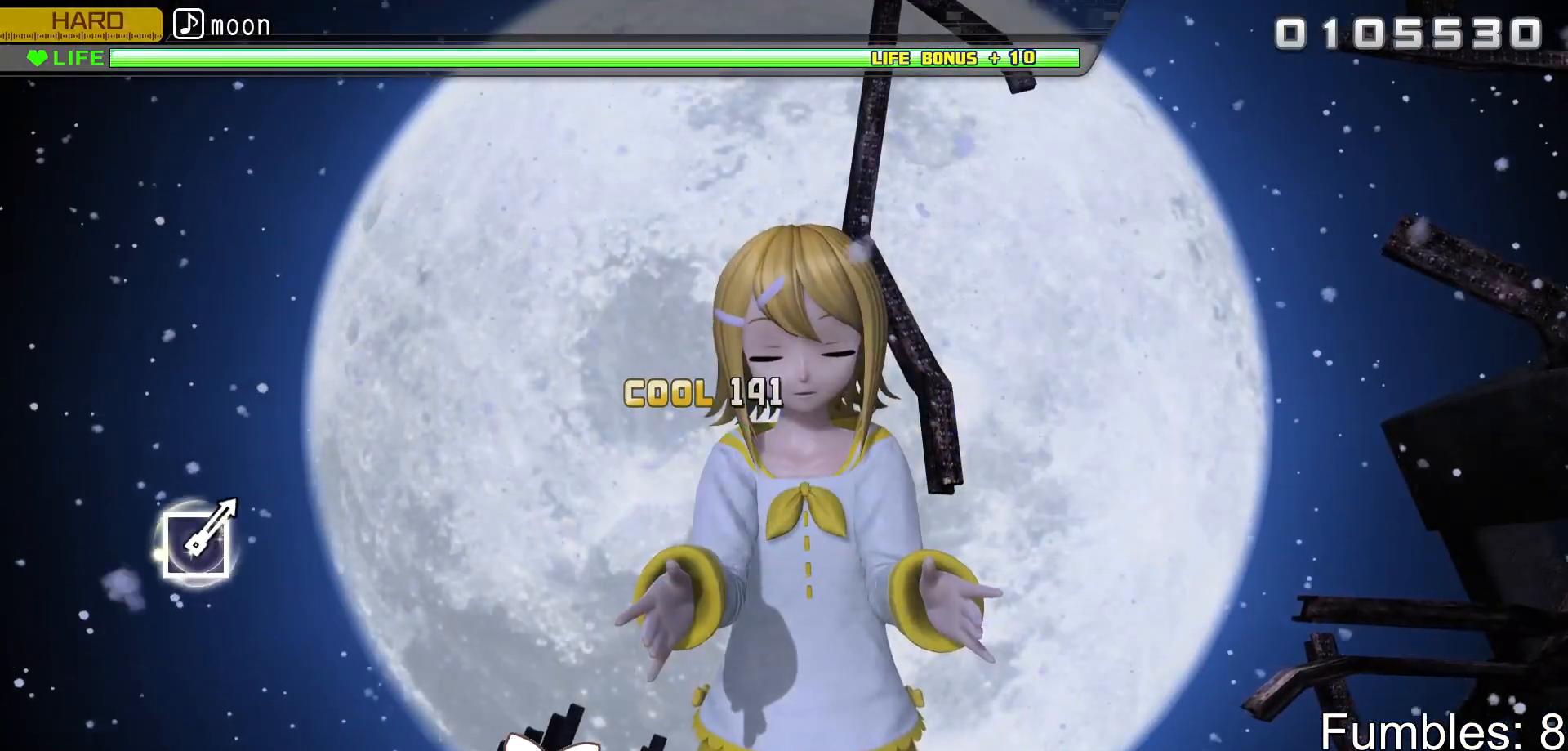
{"buttons": ["R2"], "left_stick": "center", "right_stick": "center", "events": []}
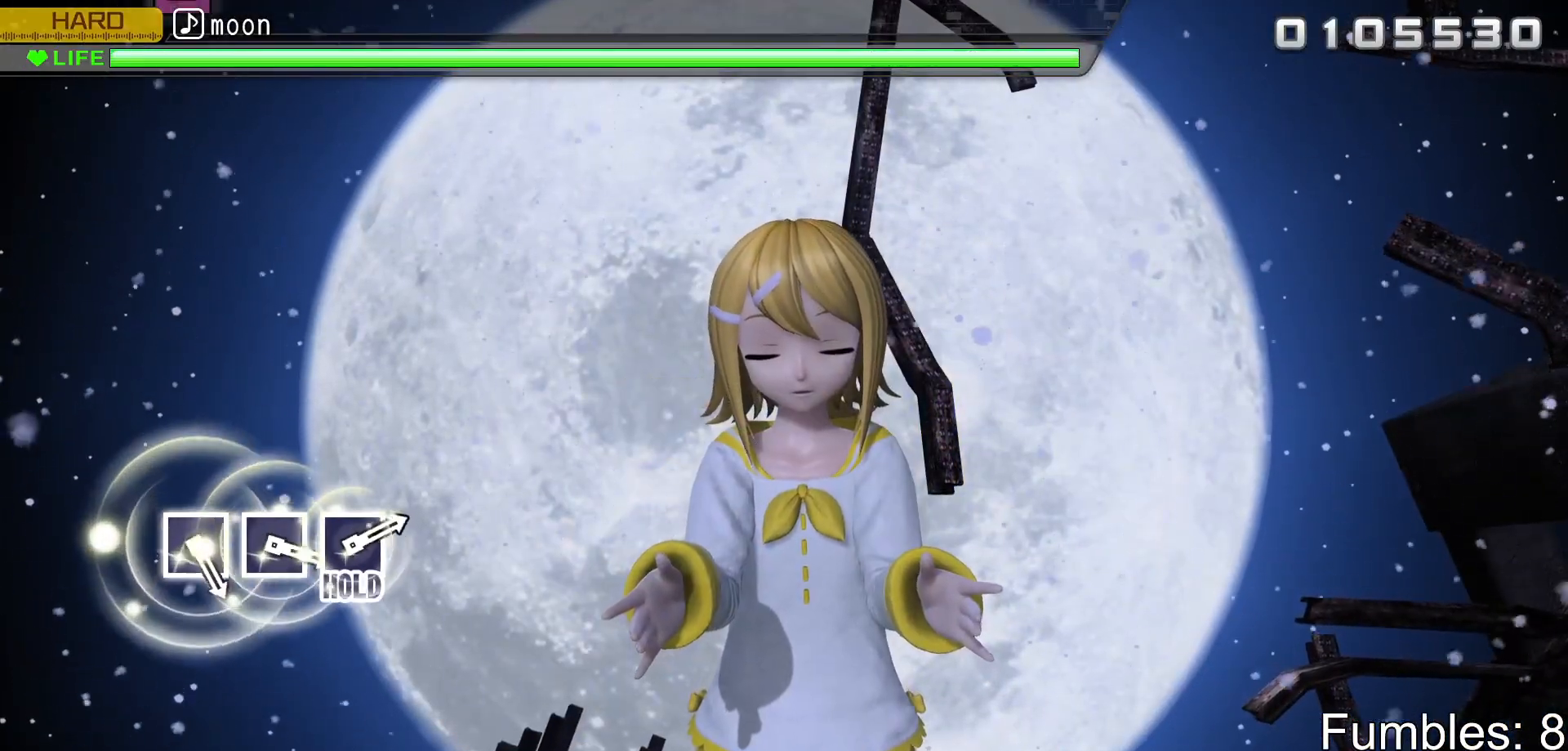
{"buttons": ["R2"], "left_stick": "center", "right_stick": "center", "events": []}
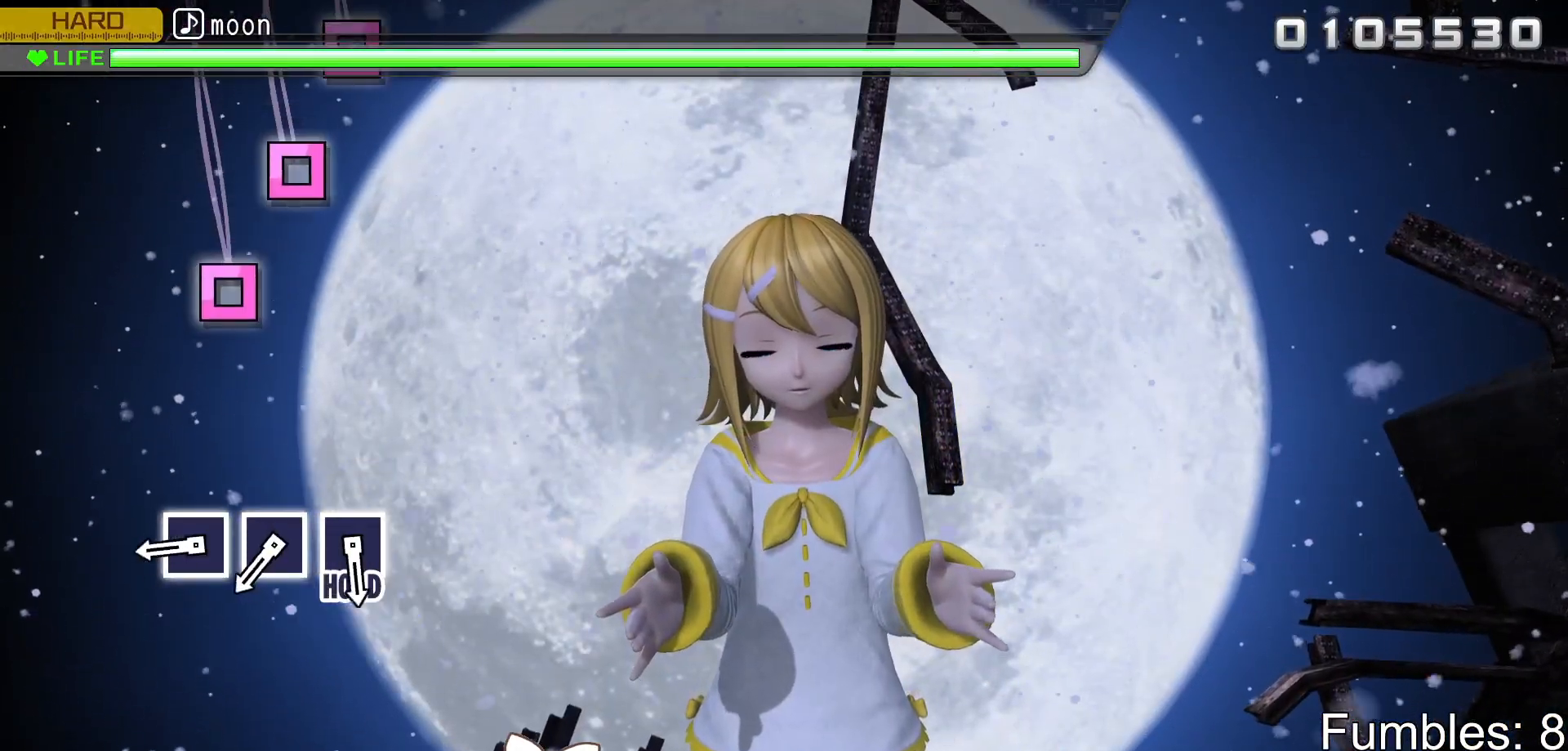
{"buttons": ["SQUARE", "R2"], "left_stick": "center", "right_stick": "center", "events": [[433, "SQUARE", "down"]]}
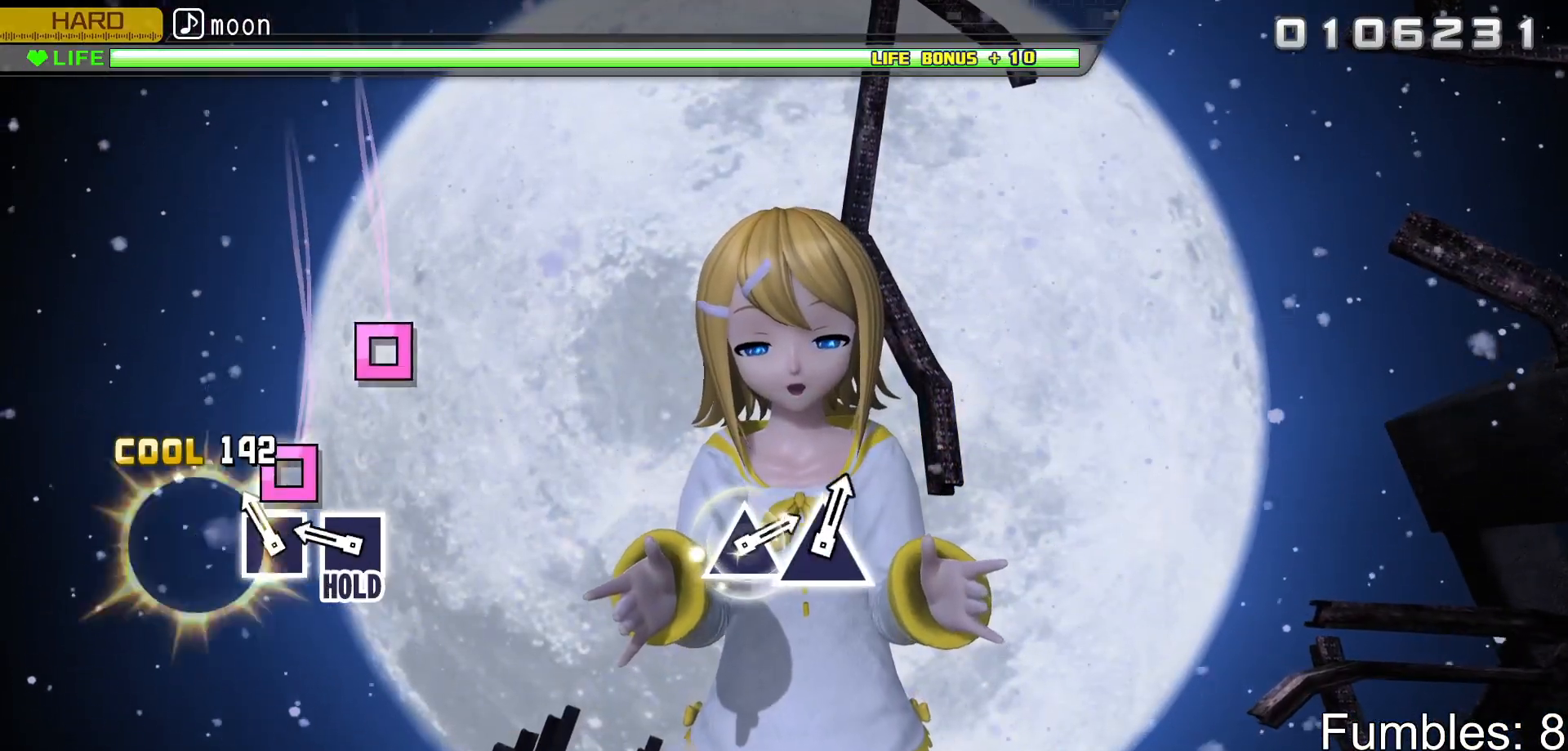
{"buttons": ["SQUARE", "R2"], "left_stick": "center", "right_stick": "center", "events": [[33, "SQUARE", "up"], [117, "SQUARE", "down"], [233, "SQUARE", "up"], [317, "SQUARE", "down"]]}
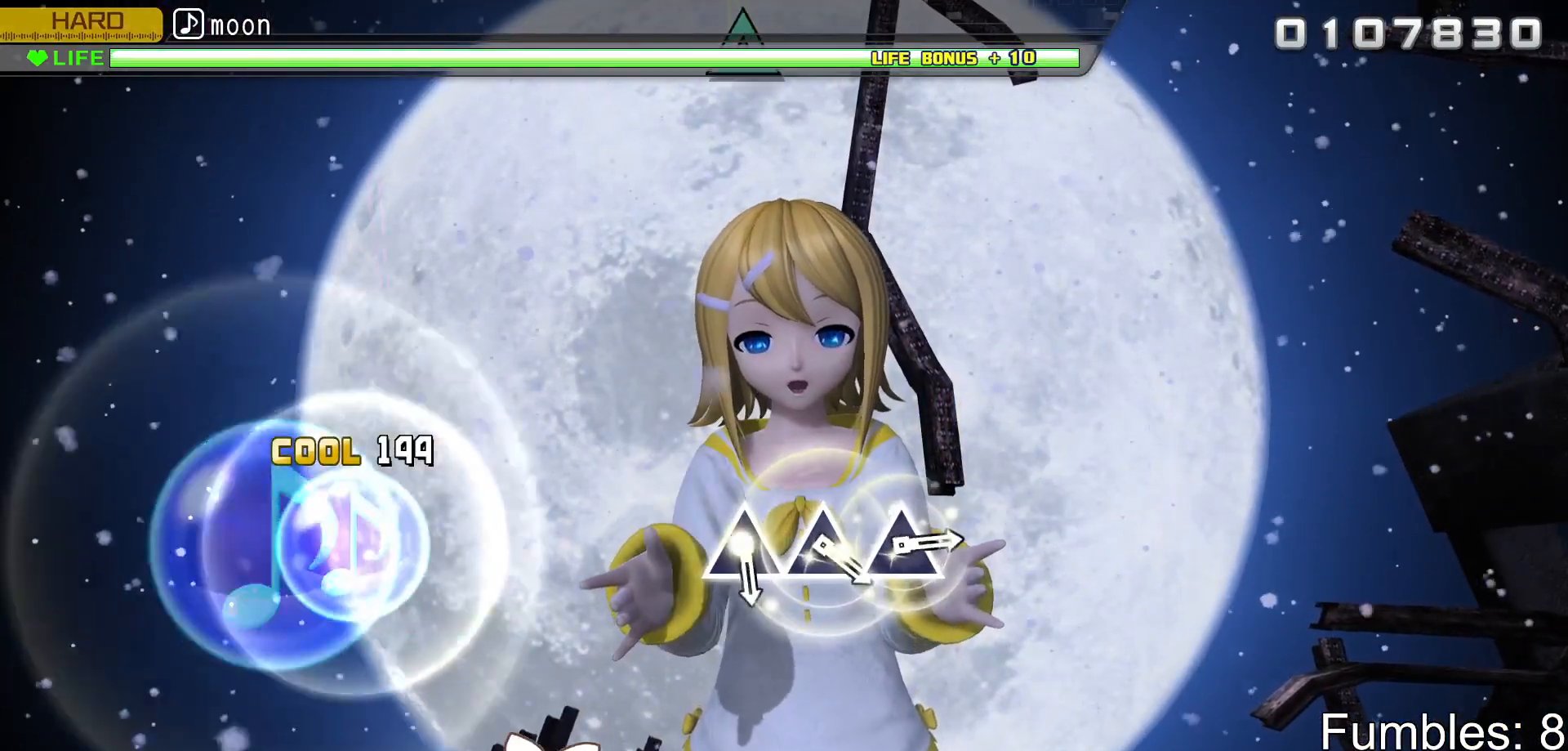
{"buttons": ["L2"], "left_stick": "center", "right_stick": "center", "events": [[17, "L2", "down"], [200, "SQUARE", "up"], [233, "R2", "up"]]}
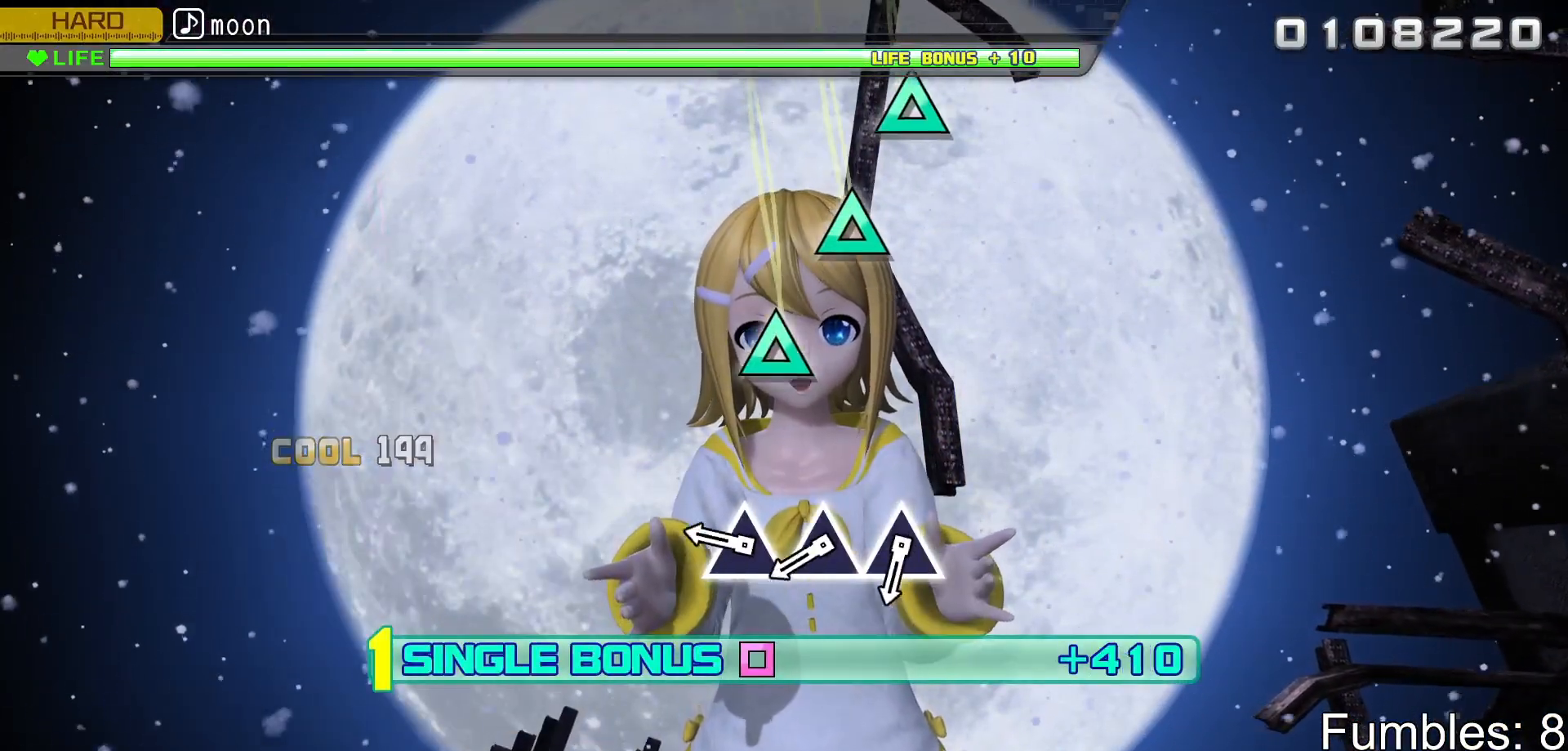
{"buttons": ["L2"], "left_stick": "center", "right_stick": "center", "events": [[350, "TRIANGLE", "down"], [450, "TRIANGLE", "up"]]}
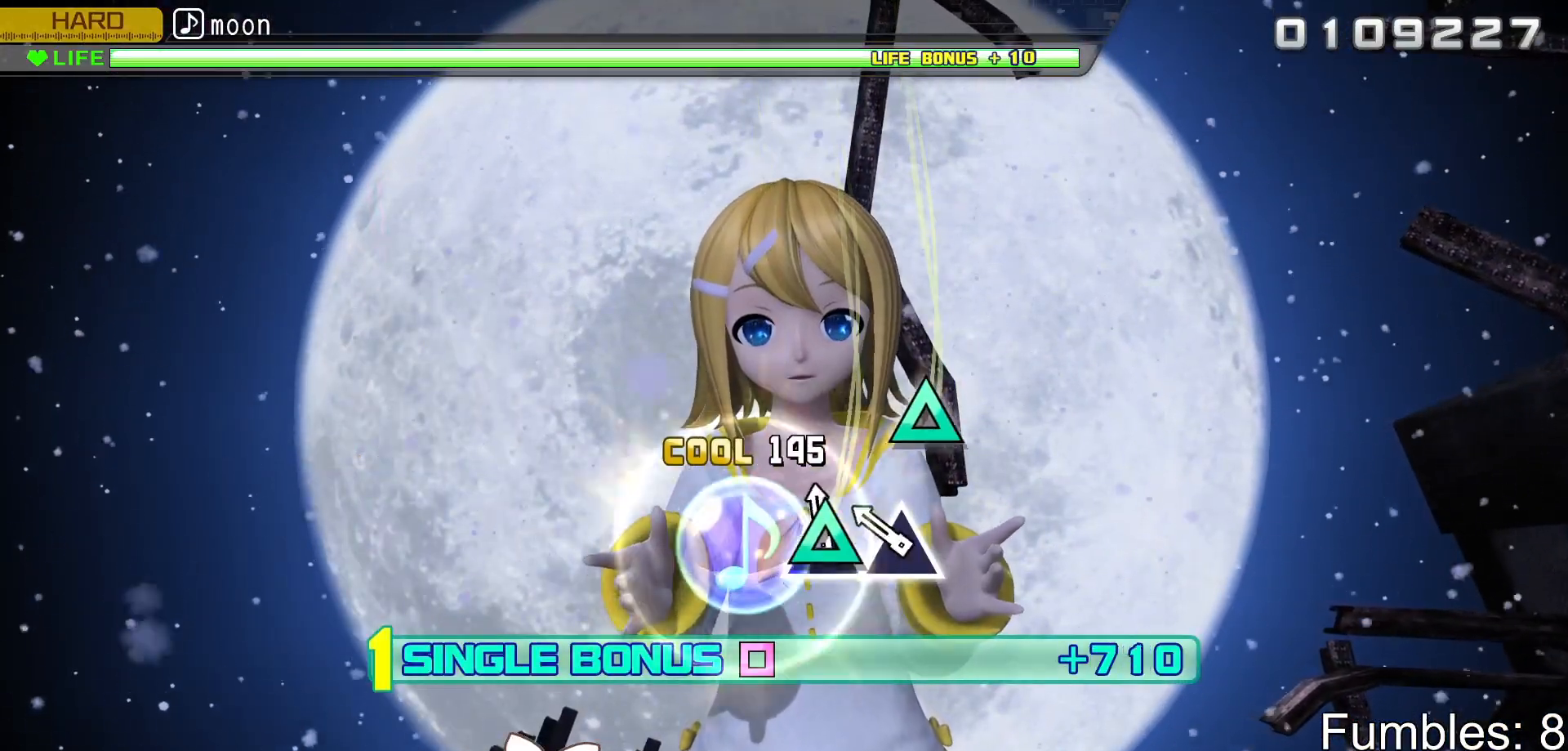
{"buttons": ["L2"], "left_stick": "center", "right_stick": "center", "events": [[50, "TRIANGLE", "down"], [167, "TRIANGLE", "up"], [233, "TRIANGLE", "down"], [417, "TRIANGLE", "up"]]}
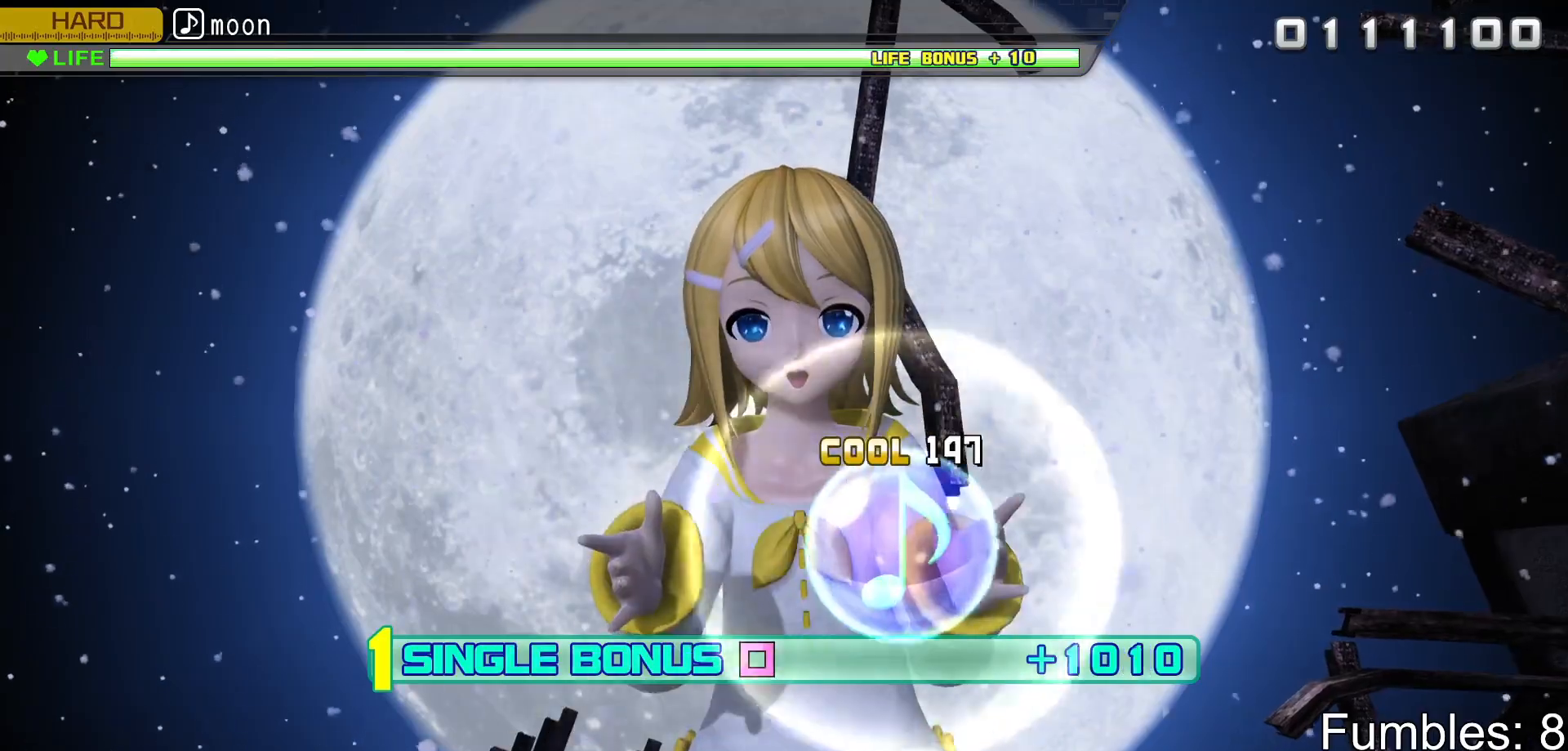
{"buttons": ["L2"], "left_stick": "center", "right_stick": "center", "events": []}
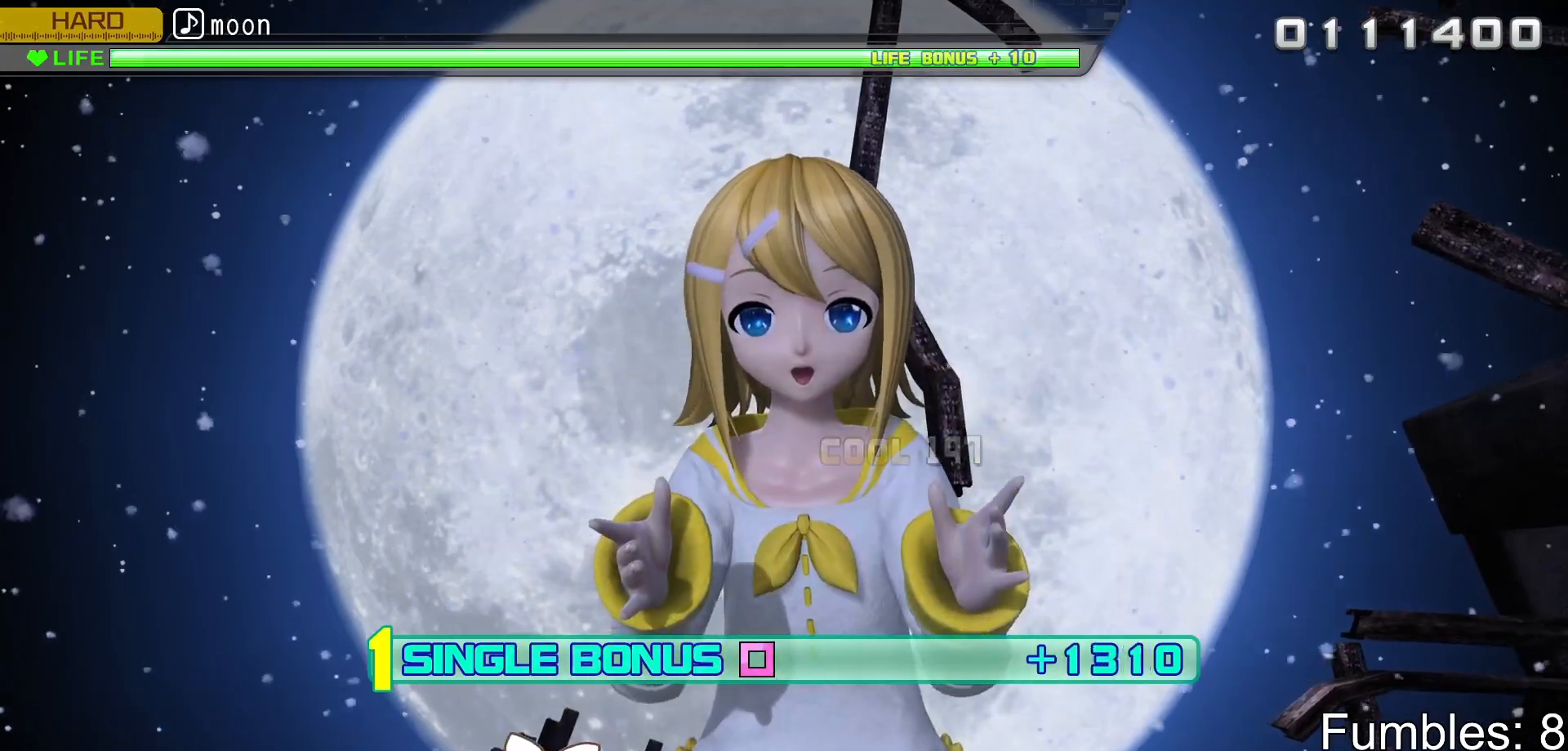
{"buttons": ["L2"], "left_stick": "center", "right_stick": "center", "events": []}
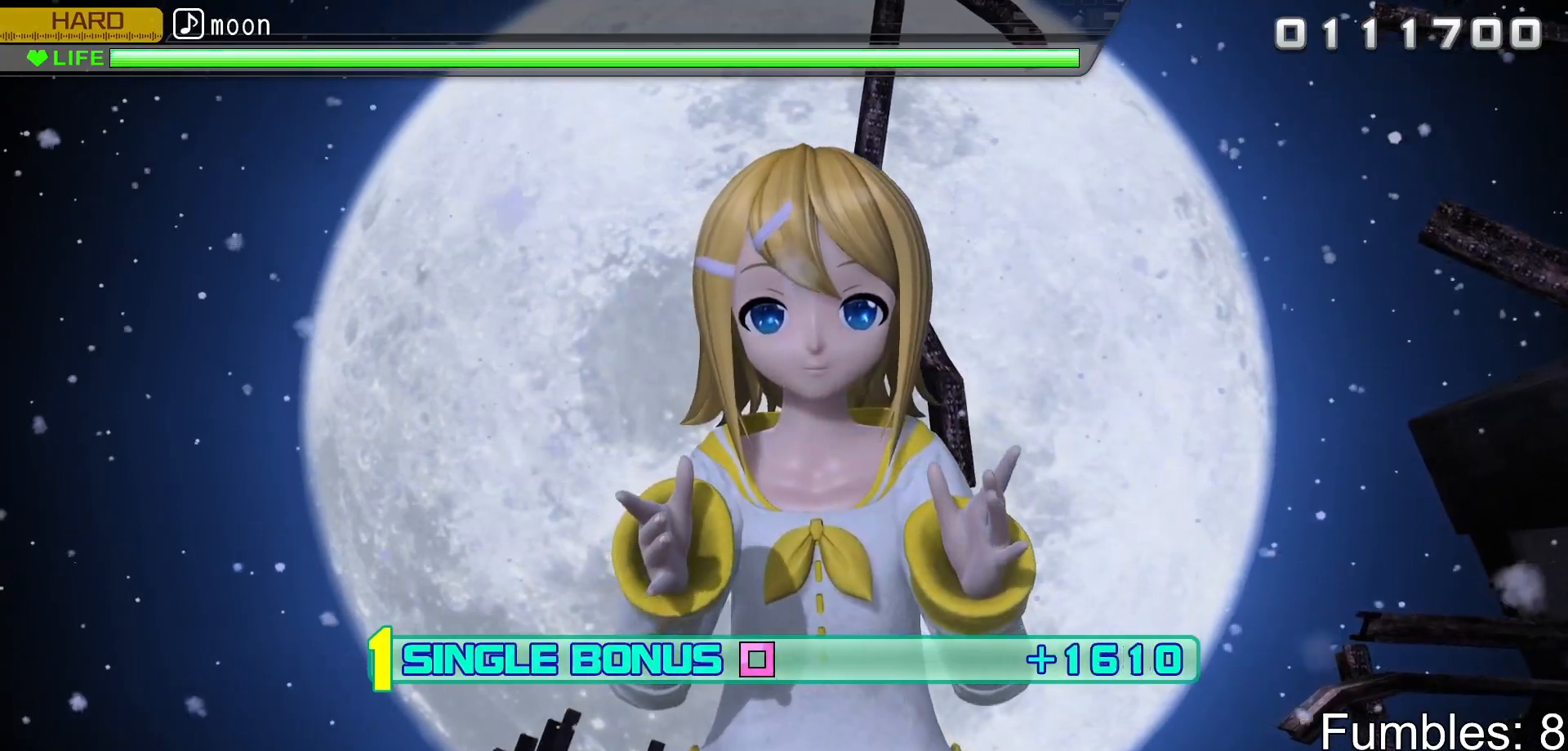
{"buttons": ["L2"], "left_stick": "center", "right_stick": "center", "events": []}
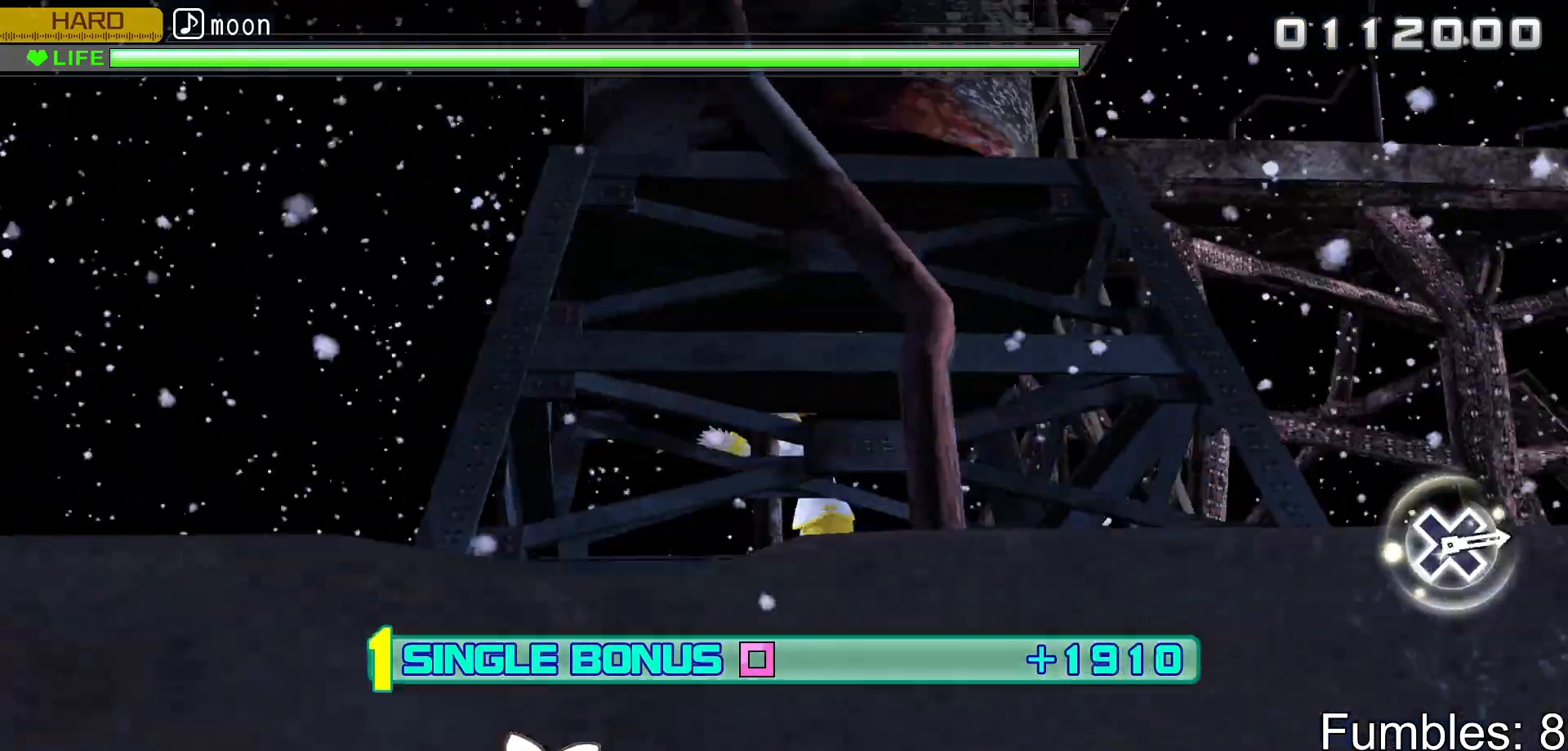
{"buttons": ["L2"], "left_stick": "center", "right_stick": "center", "events": []}
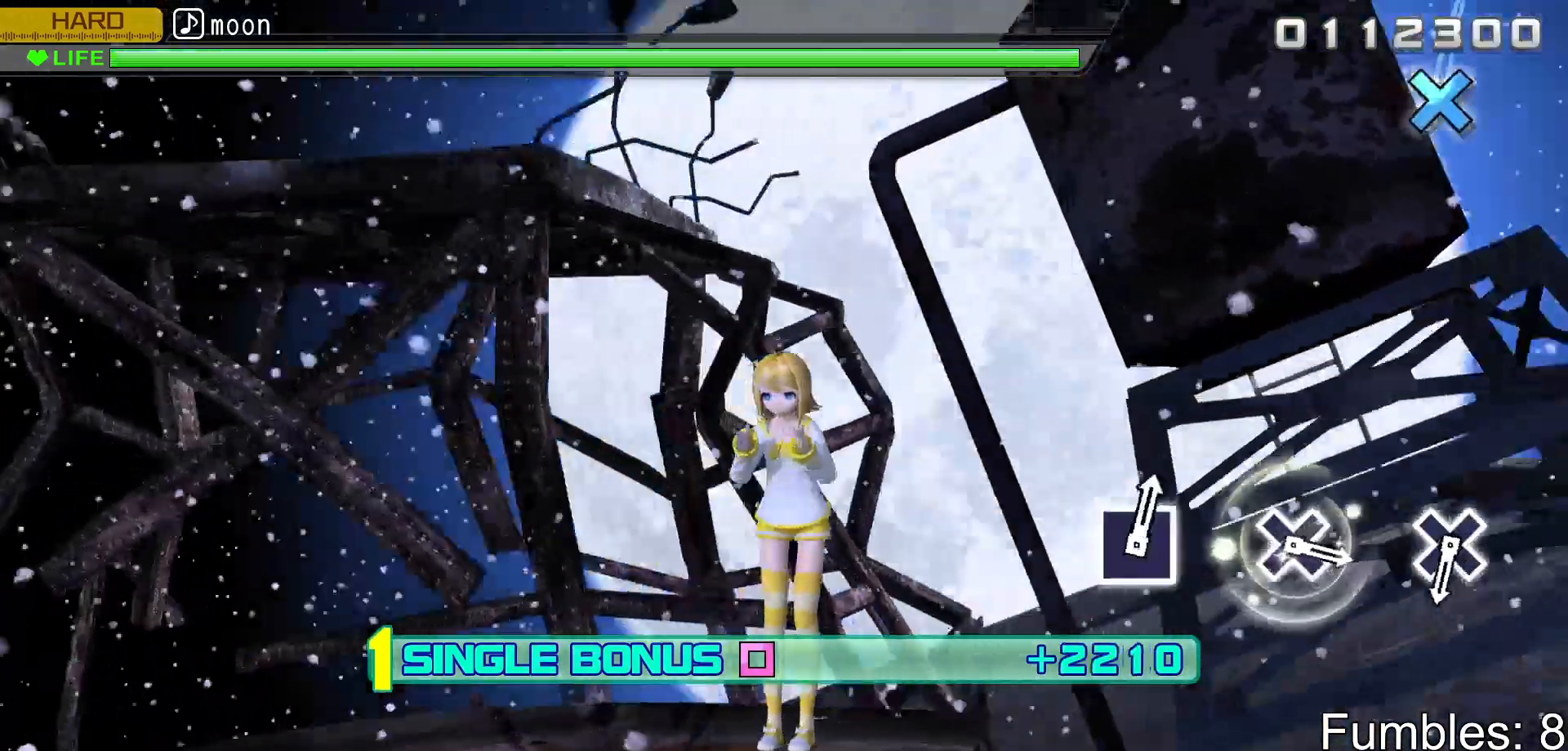
{"buttons": ["L2"], "left_stick": "center", "right_stick": "center", "events": []}